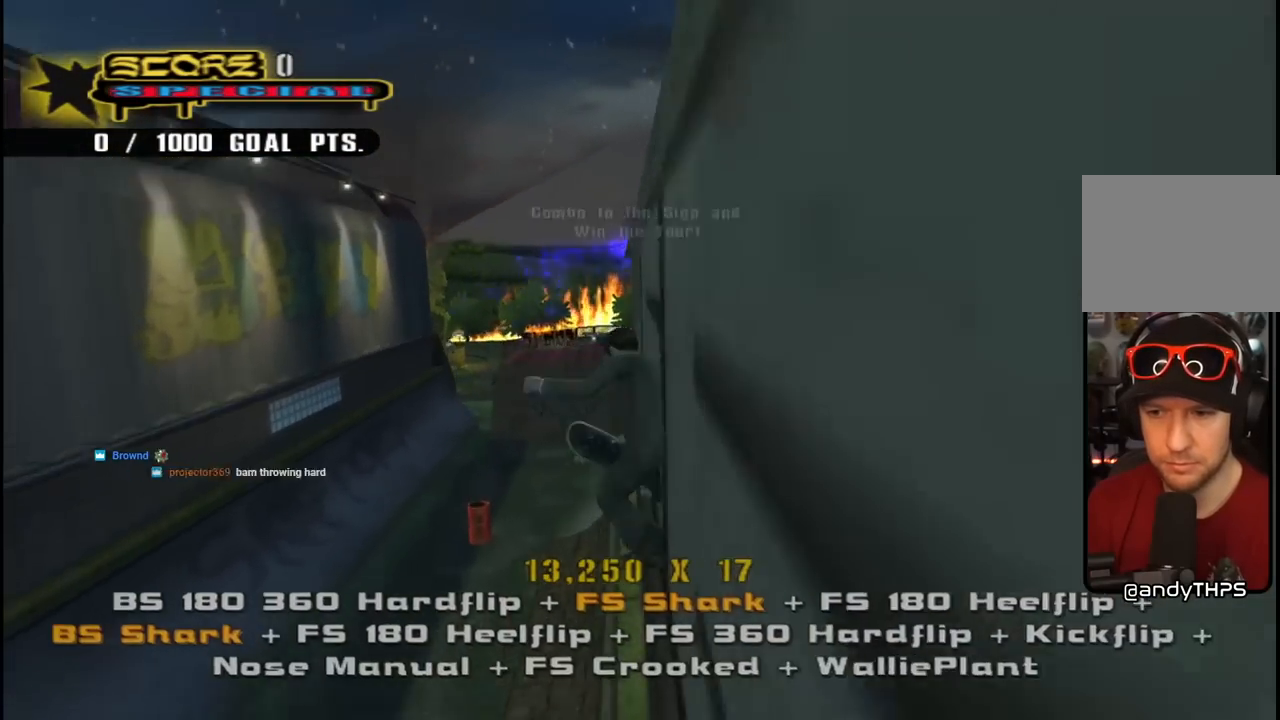
Gameplay with a controller (PlayStation layout); each line is a JSON object with the inputs held at the frame after it. "events" lists button and stick changes between this image and that frame as [ms after this image, input, new state], when the widget could be followed in between. Not read: L1.
{"buttons": ["TRIANGLE", "DPAD_DOWN", "DPAD_LEFT"], "left_stick": "center", "right_stick": "center", "events": [[133, "DPAD_RIGHT", "up"], [317, "DPAD_UP", "up"], [433, "DPAD_LEFT", "down"], [500, "DPAD_DOWN", "down"]]}
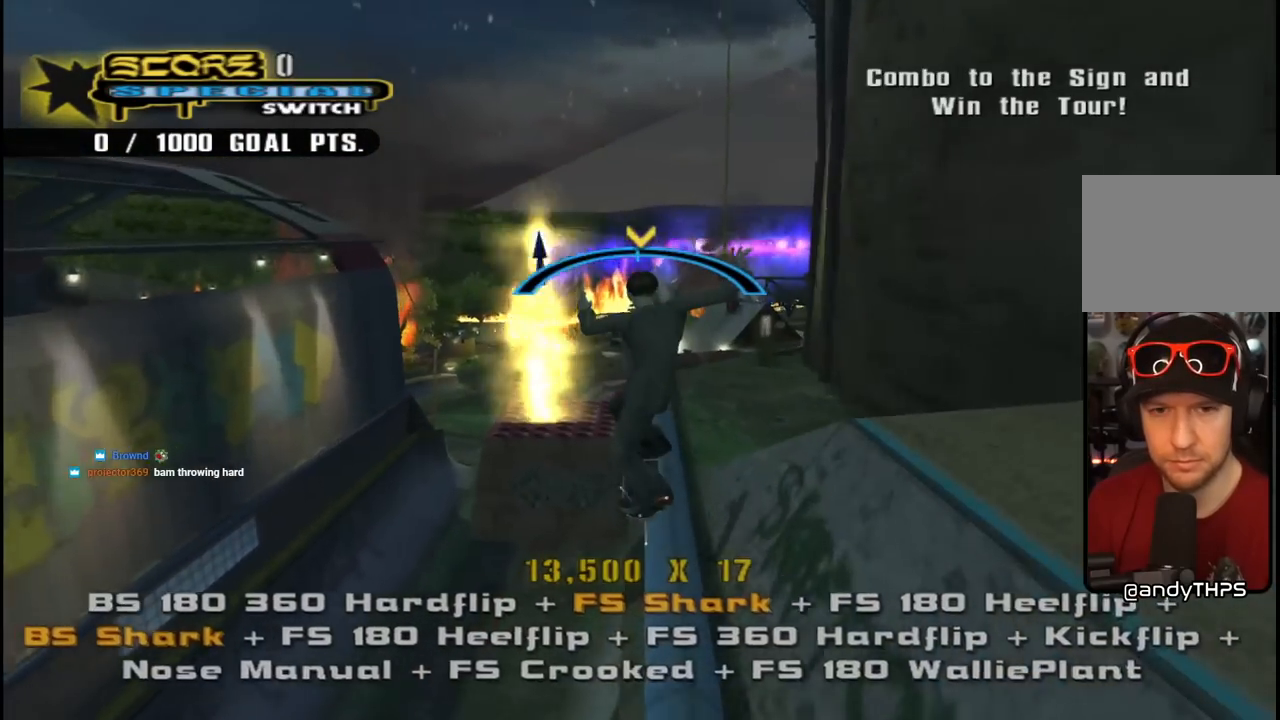
{"buttons": ["SQUARE"], "left_stick": "center", "right_stick": "center", "events": [[83, "DPAD_DOWN", "up"], [100, "CROSS", "down"], [117, "DPAD_LEFT", "up"], [150, "DPAD_LEFT", "down"], [150, "TRIANGLE", "up"], [233, "SQUARE", "down"], [267, "CROSS", "up"], [350, "SQUARE", "up"], [400, "SQUARE", "down"], [417, "DPAD_LEFT", "up"]]}
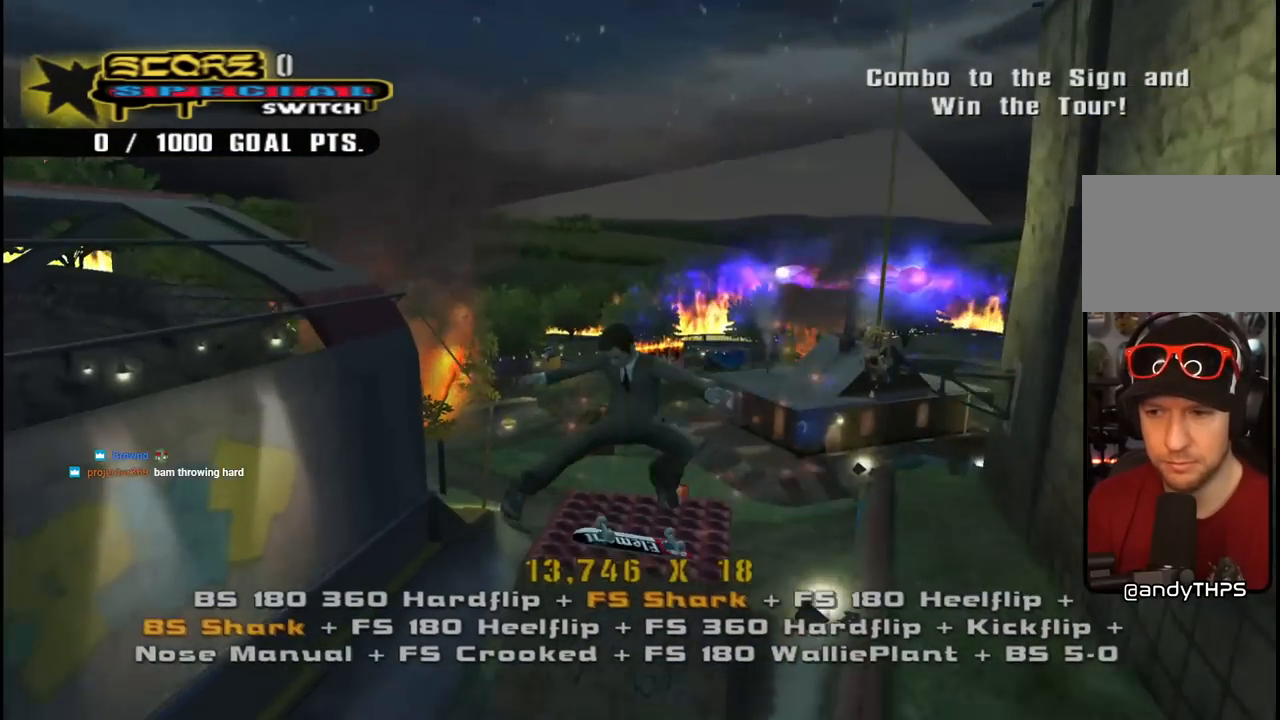
{"buttons": ["CROSS", "DPAD_UP", "DPAD_LEFT"], "left_stick": "center", "right_stick": "center", "events": [[83, "CROSS", "down"], [117, "DPAD_LEFT", "down"], [117, "SQUARE", "up"], [133, "DPAD_UP", "down"]]}
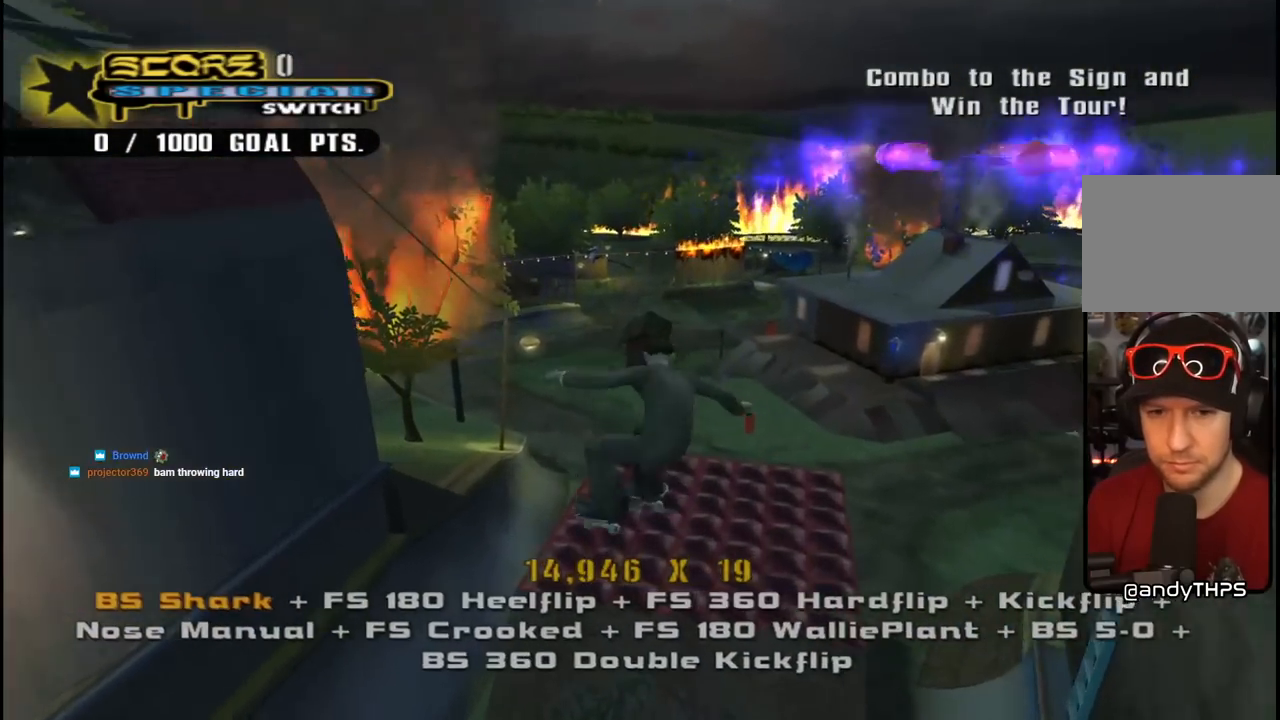
{"buttons": ["CROSS", "DPAD_UP", "DPAD_RIGHT"], "left_stick": "center", "right_stick": "center", "events": [[83, "DPAD_UP", "up"], [100, "DPAD_DOWN", "down"], [100, "DPAD_LEFT", "up"], [150, "DPAD_RIGHT", "down"], [200, "DPAD_DOWN", "up"], [217, "DPAD_UP", "down"]]}
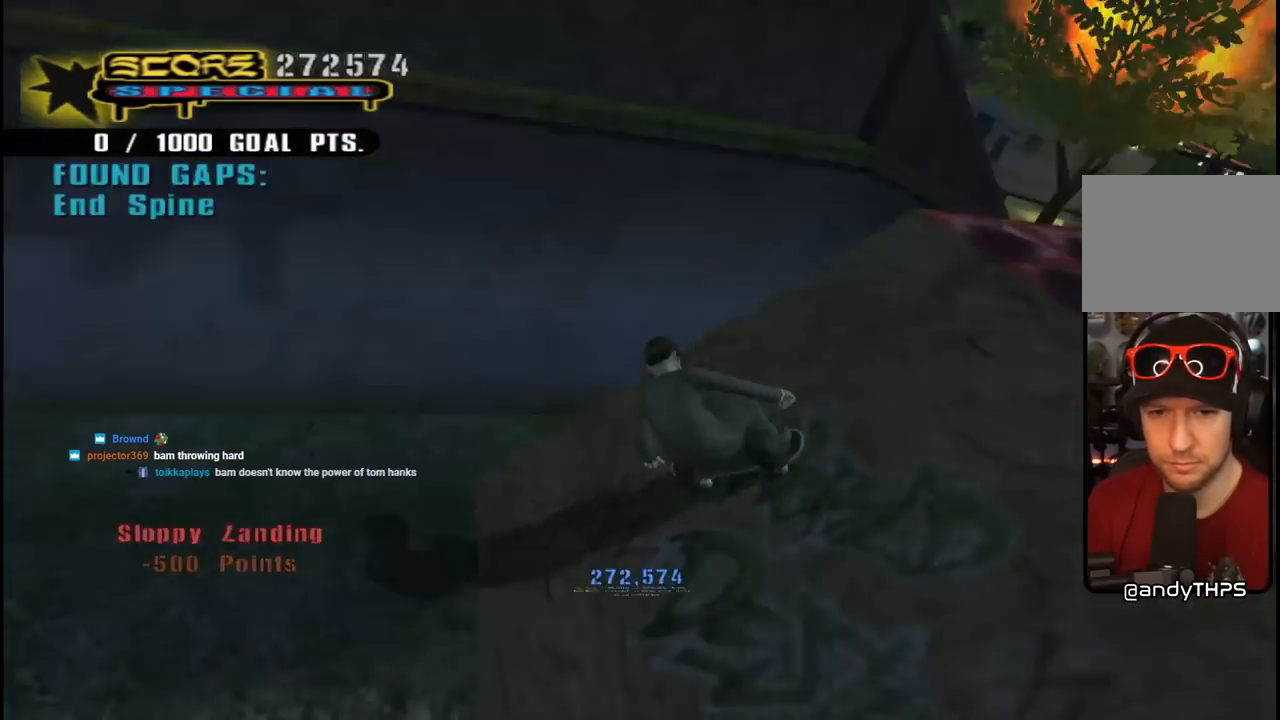
{"buttons": [], "left_stick": "center", "right_stick": "down-left", "events": [[50, "DPAD_DOWN", "down"], [50, "DPAD_UP", "up"], [150, "DPAD_DOWN", "up"], [167, "DPAD_RIGHT", "up"], [167, "DPAD_UP", "down"], [183, "DPAD_RIGHT", "down"], [217, "DPAD_UP", "up"], [233, "DPAD_DOWN", "down"], [333, "DPAD_DOWN", "up"], [333, "DPAD_RIGHT", "up"], [333, "DPAD_UP", "down"], [383, "CROSS", "up"], [400, "DPAD_RIGHT", "down"], [417, "DPAD_UP", "up"], [467, "right_stick", "down-left"], [483, "DPAD_RIGHT", "up"]]}
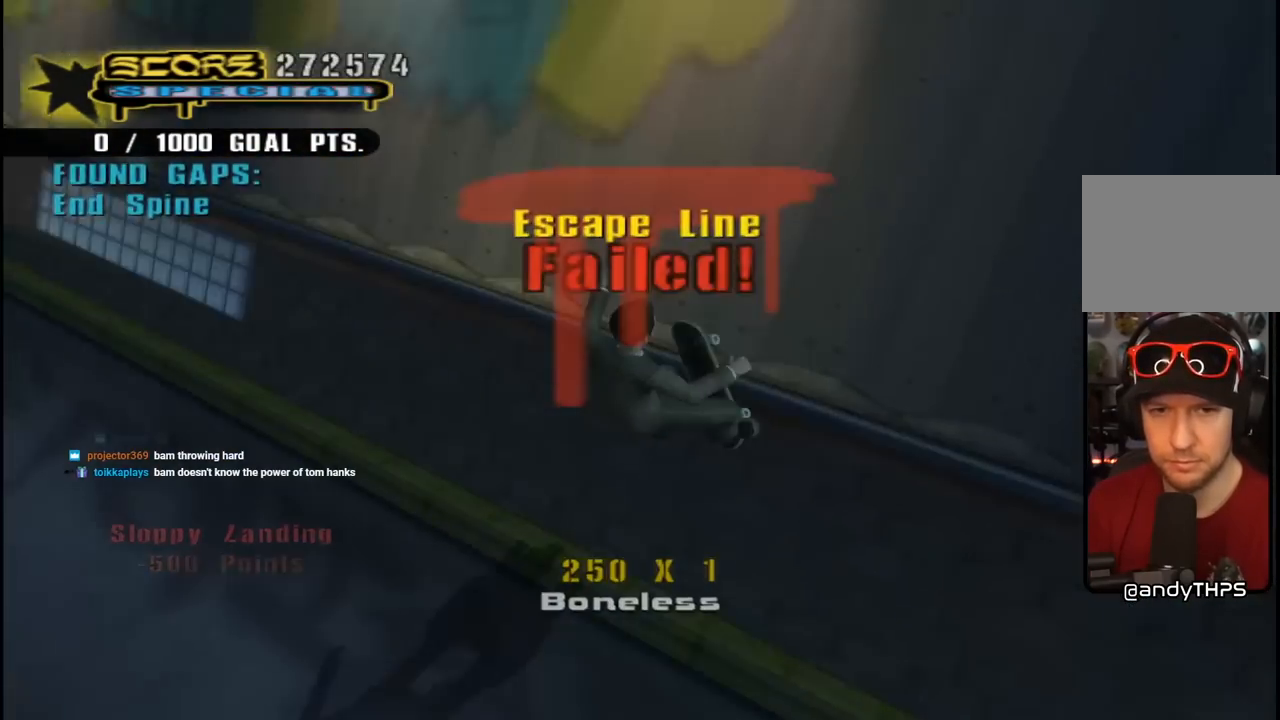
{"buttons": ["DPAD_DOWN"], "left_stick": "center", "right_stick": "center", "events": [[250, "START", "down"], [400, "START", "up"], [433, "DPAD_DOWN", "down"], [483, "right_stick", "center"]]}
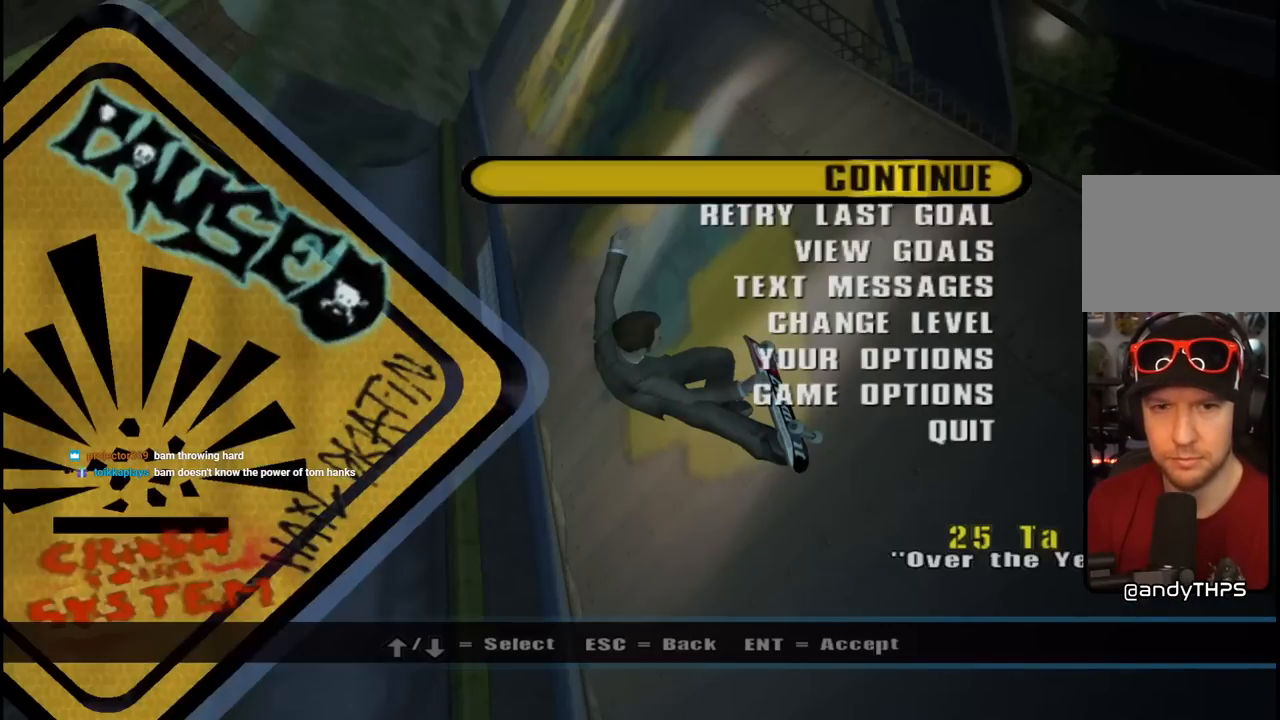
{"buttons": [], "left_stick": "center", "right_stick": "center", "events": [[33, "DPAD_DOWN", "up"], [150, "CROSS", "down"], [467, "CROSS", "up"]]}
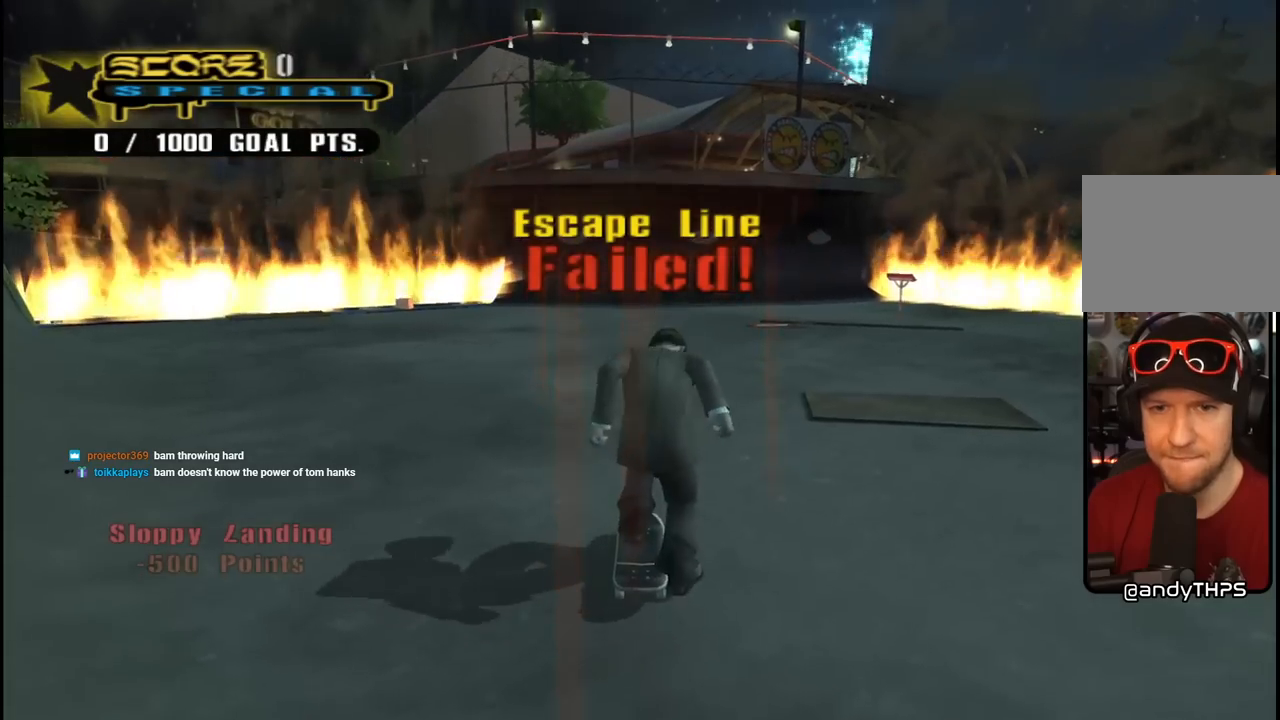
{"buttons": ["CROSS"], "left_stick": "center", "right_stick": "center", "events": [[183, "CROSS", "down"]]}
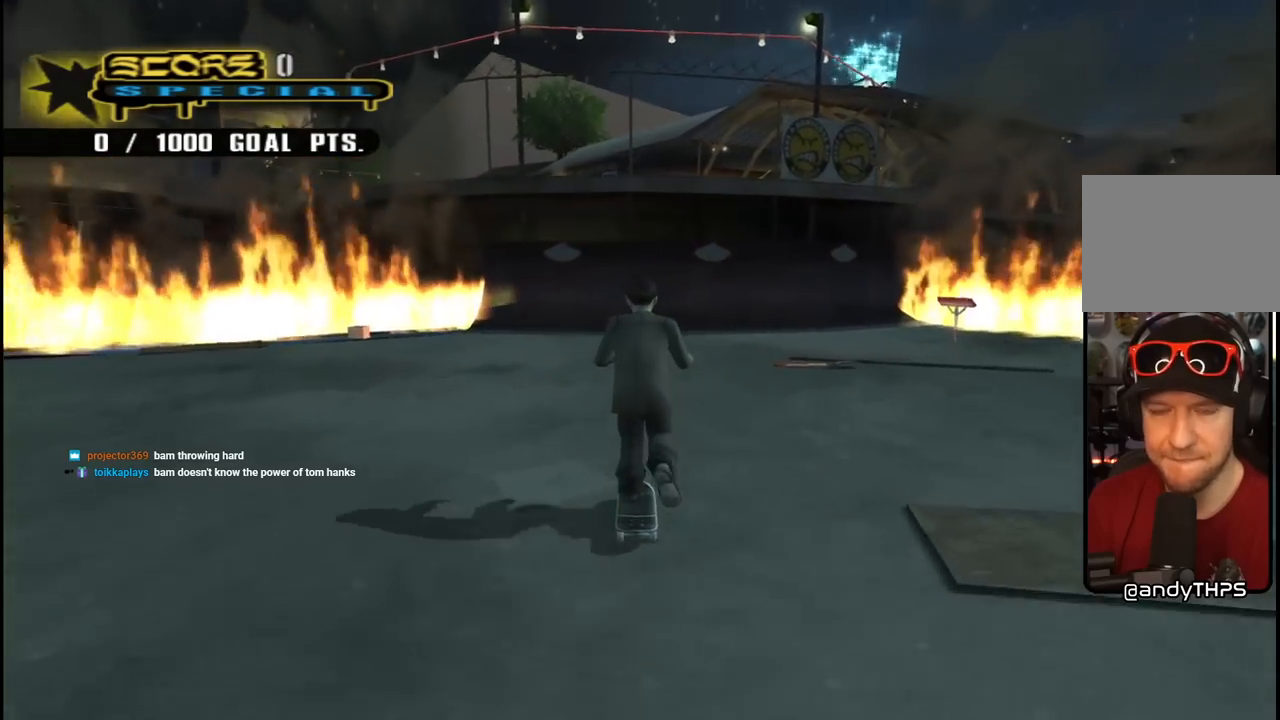
{"buttons": ["CROSS"], "left_stick": "center", "right_stick": "center", "events": [[100, "DPAD_RIGHT", "down"], [183, "DPAD_RIGHT", "up"], [317, "DPAD_UP", "down"], [367, "DPAD_LEFT", "down"], [467, "DPAD_UP", "up"], [483, "DPAD_LEFT", "up"]]}
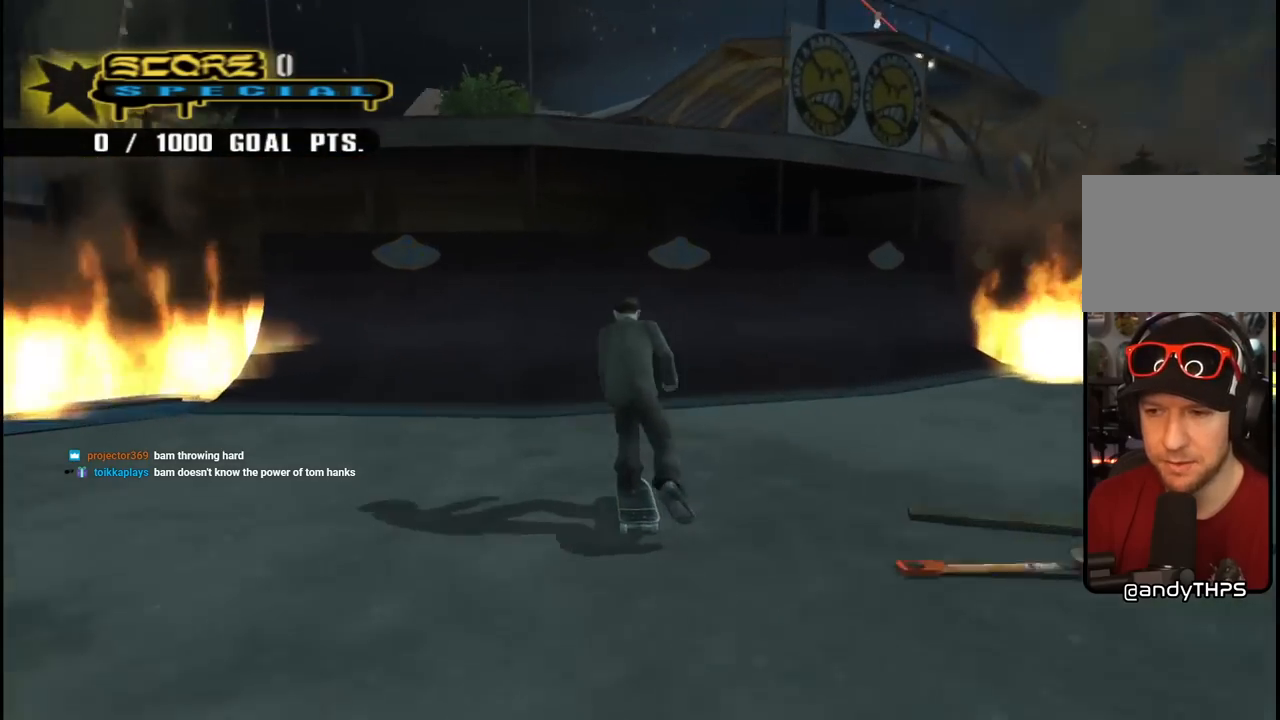
{"buttons": ["CROSS"], "left_stick": "center", "right_stick": "center", "events": [[50, "DPAD_RIGHT", "down"], [133, "DPAD_RIGHT", "up"], [200, "DPAD_UP", "down"], [317, "DPAD_UP", "up"], [367, "DPAD_UP", "down"], [450, "DPAD_UP", "up"]]}
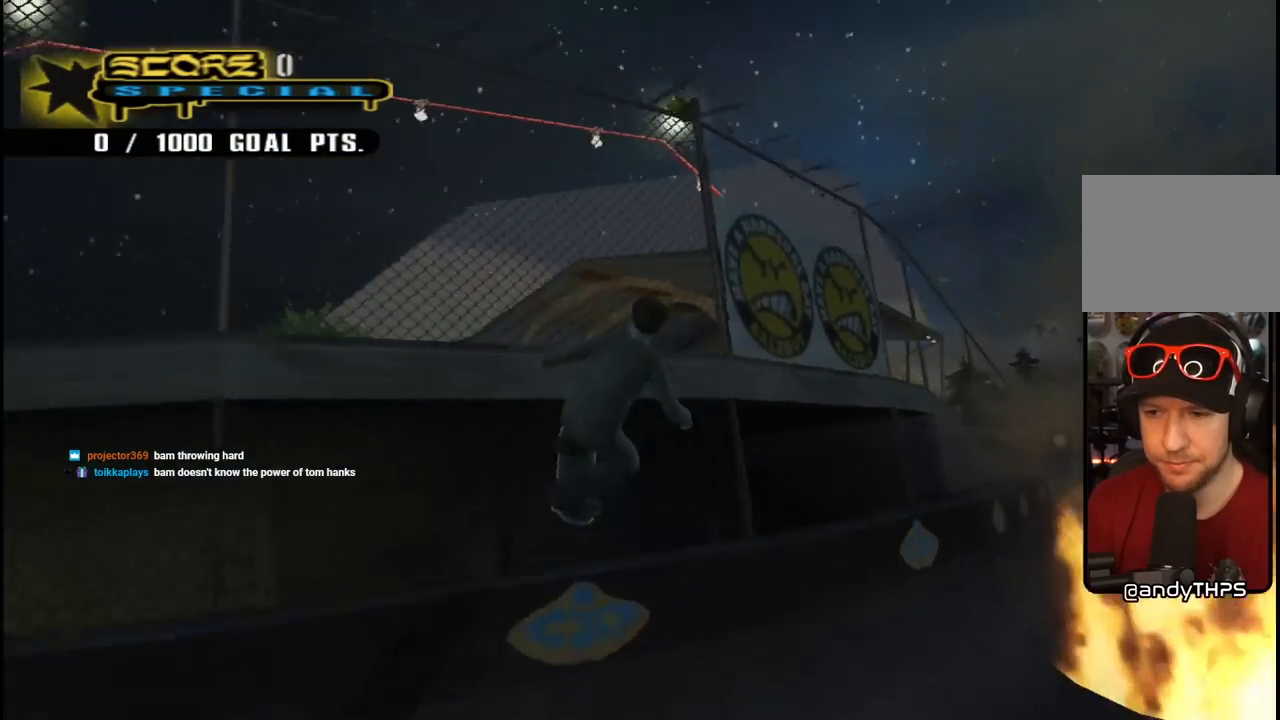
{"buttons": ["CIRCLE", "R1", "R2", "DPAD_RIGHT"], "left_stick": "center", "right_stick": "center", "events": [[17, "DPAD_UP", "down"], [67, "CROSS", "up"], [100, "DPAD_UP", "up"], [133, "R1", "down"], [150, "R2", "down"], [167, "CIRCLE", "down"], [167, "DPAD_RIGHT", "down"], [200, "DPAD_DOWN", "down"], [250, "CIRCLE", "up"], [267, "DPAD_DOWN", "up"], [300, "CIRCLE", "down"]]}
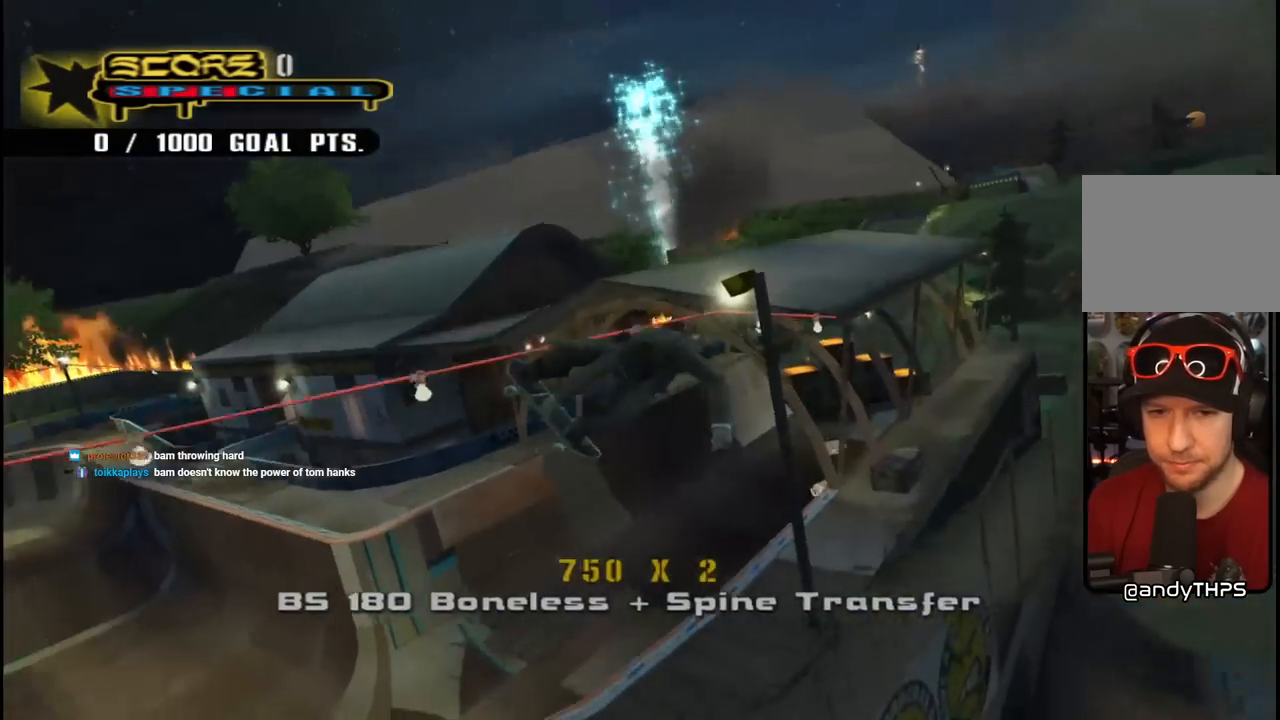
{"buttons": ["CIRCLE", "R1", "R2", "DPAD_RIGHT"], "left_stick": "center", "right_stick": "center", "events": []}
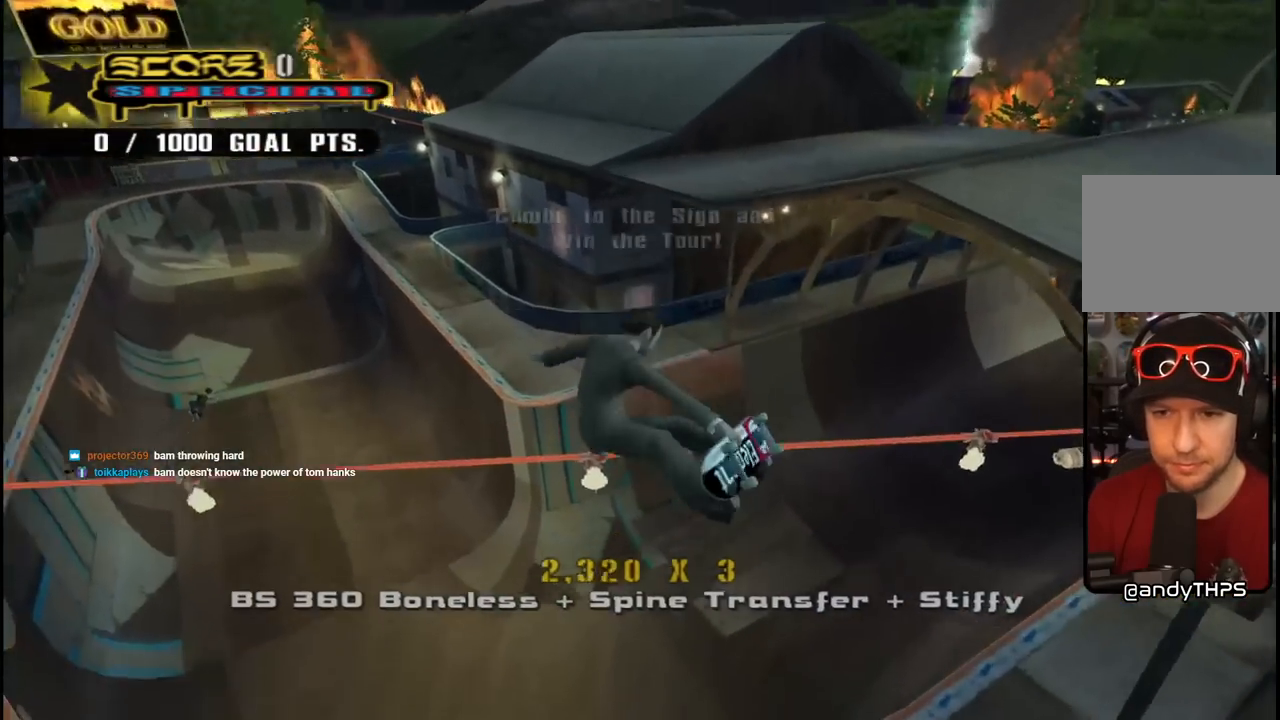
{"buttons": ["CROSS", "R1", "DPAD_RIGHT"], "left_stick": "center", "right_stick": "center", "events": [[383, "CIRCLE", "up"], [400, "R2", "up"], [500, "CROSS", "down"]]}
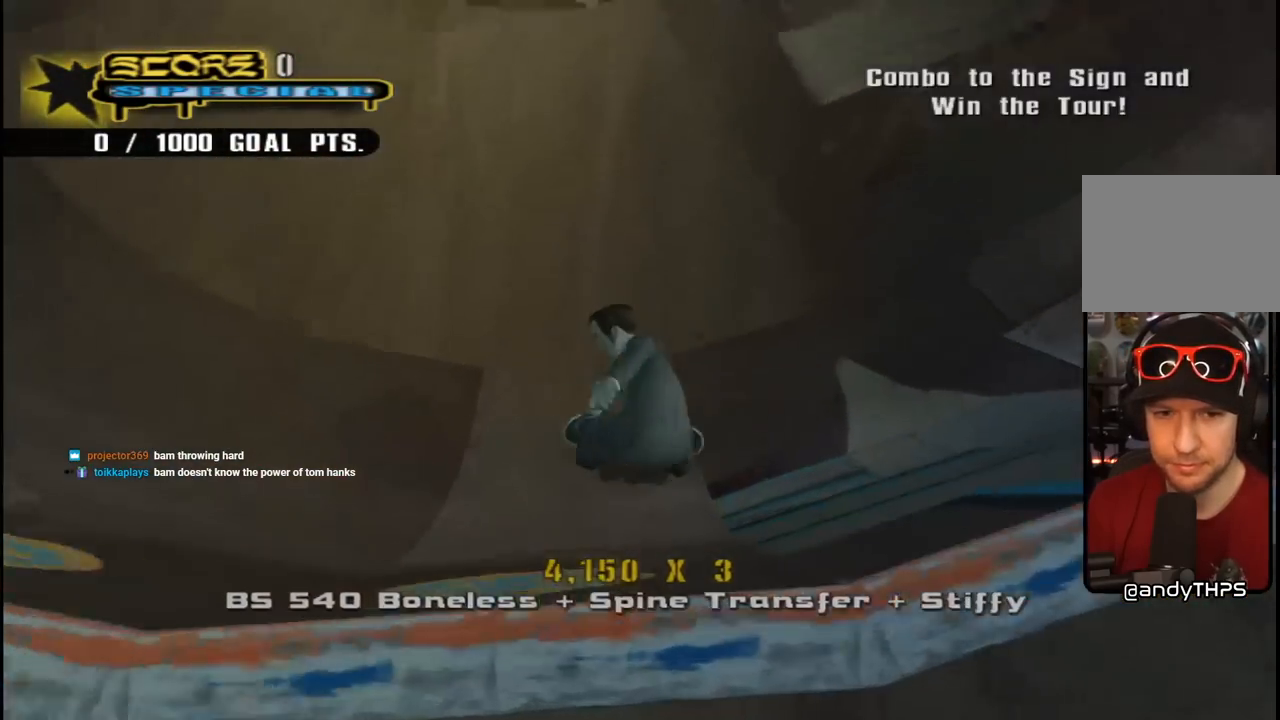
{"buttons": ["CROSS", "DPAD_UP"], "left_stick": "center", "right_stick": "center", "events": [[83, "R2", "down"], [283, "DPAD_RIGHT", "up"], [367, "DPAD_DOWN", "down"], [400, "R2", "up"], [417, "R1", "up"], [433, "DPAD_RIGHT", "down"], [450, "DPAD_DOWN", "up"], [450, "DPAD_RIGHT", "up"], [483, "DPAD_UP", "down"]]}
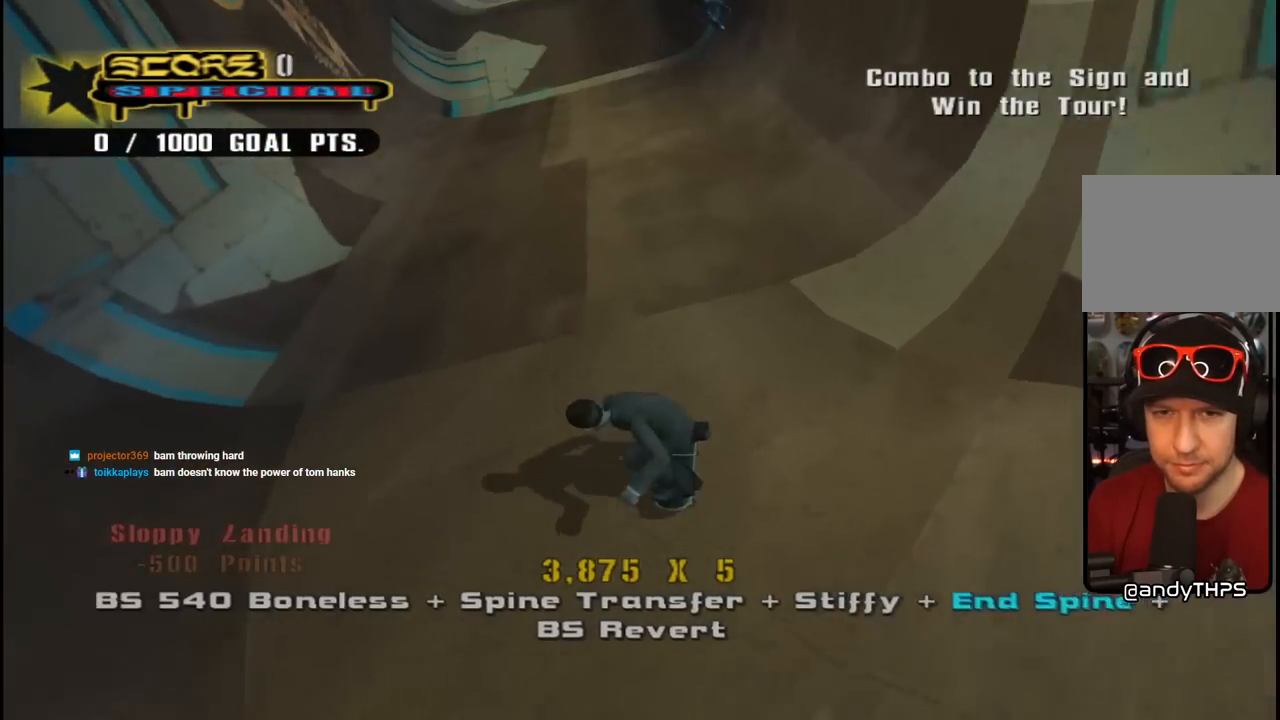
{"buttons": ["CROSS", "DPAD_DOWN", "DPAD_RIGHT"], "left_stick": "center", "right_stick": "center", "events": [[50, "DPAD_RIGHT", "down"], [67, "DPAD_DOWN", "down"], [67, "DPAD_UP", "up"], [283, "DPAD_DOWN", "up"], [300, "DPAD_UP", "down"], [350, "DPAD_RIGHT", "up"], [367, "DPAD_RIGHT", "down"], [417, "DPAD_UP", "up"], [433, "DPAD_DOWN", "down"]]}
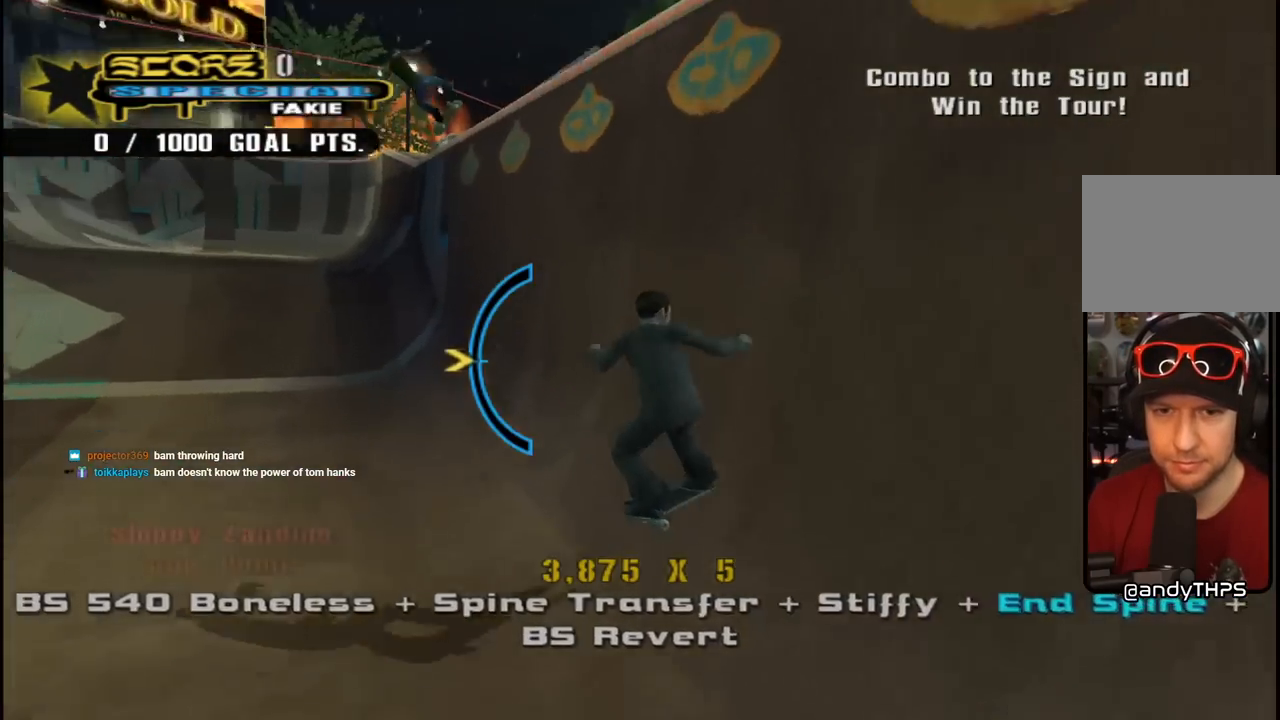
{"buttons": ["DPAD_DOWN", "DPAD_RIGHT"], "left_stick": "center", "right_stick": "center"}
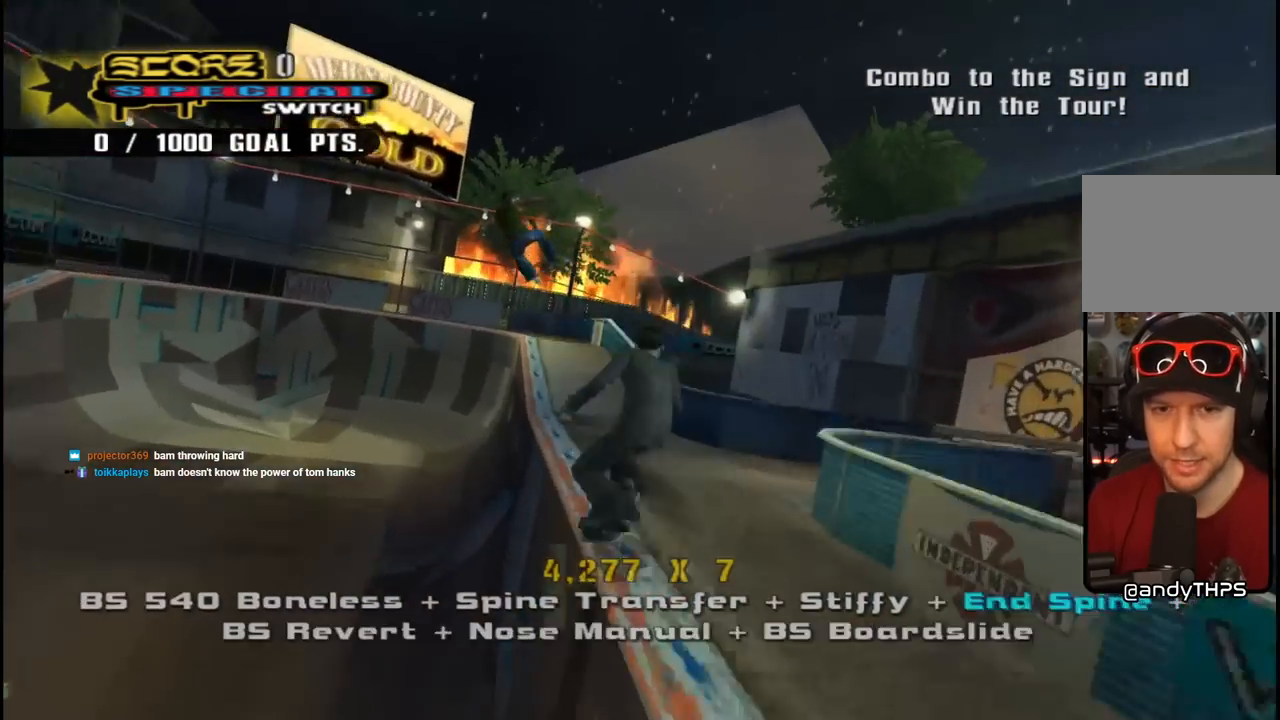
{"buttons": ["CROSS", "TRIANGLE", "DPAD_DOWN"], "left_stick": "center", "right_stick": "center"}
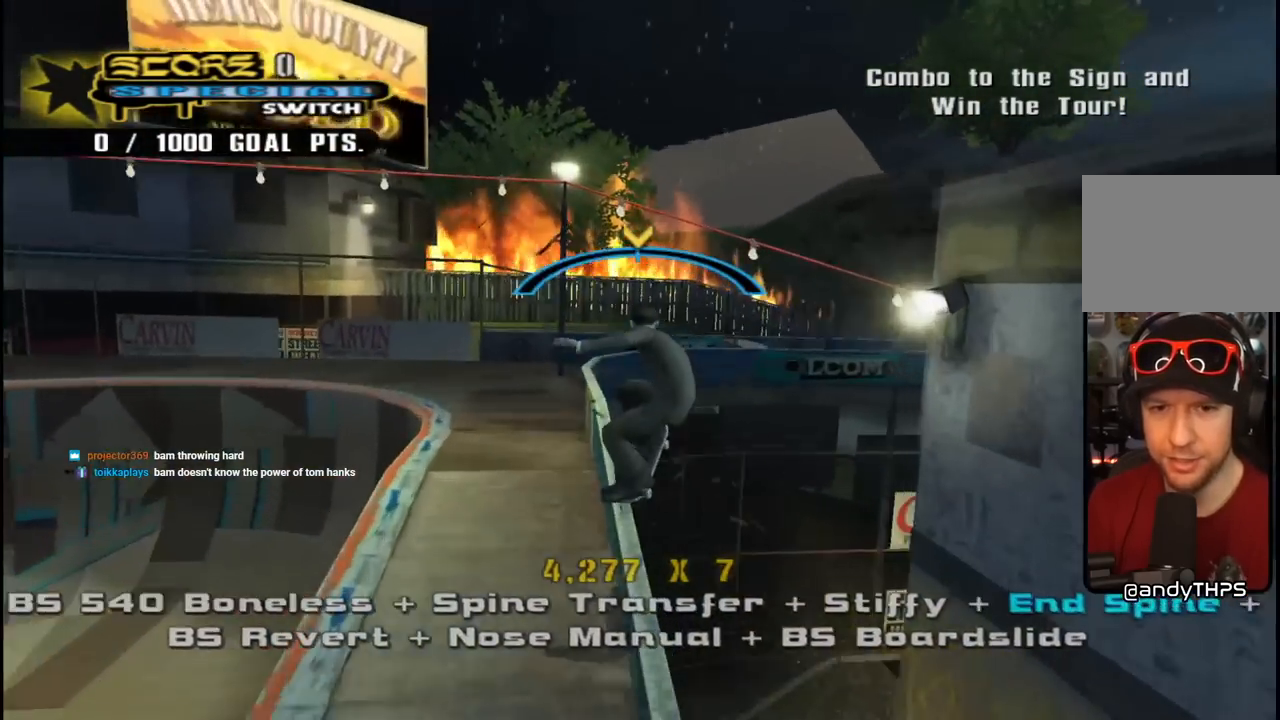
{"buttons": ["CROSS"], "left_stick": "center", "right_stick": "center", "events": [[33, "DPAD_DOWN", "up"], [133, "DPAD_LEFT", "down"], [150, "DPAD_UP", "down"], [150, "TRIANGLE", "up"], [200, "DPAD_UP", "up"], [217, "DPAD_LEFT", "up"], [333, "DPAD_RIGHT", "down"], [450, "DPAD_RIGHT", "up"]]}
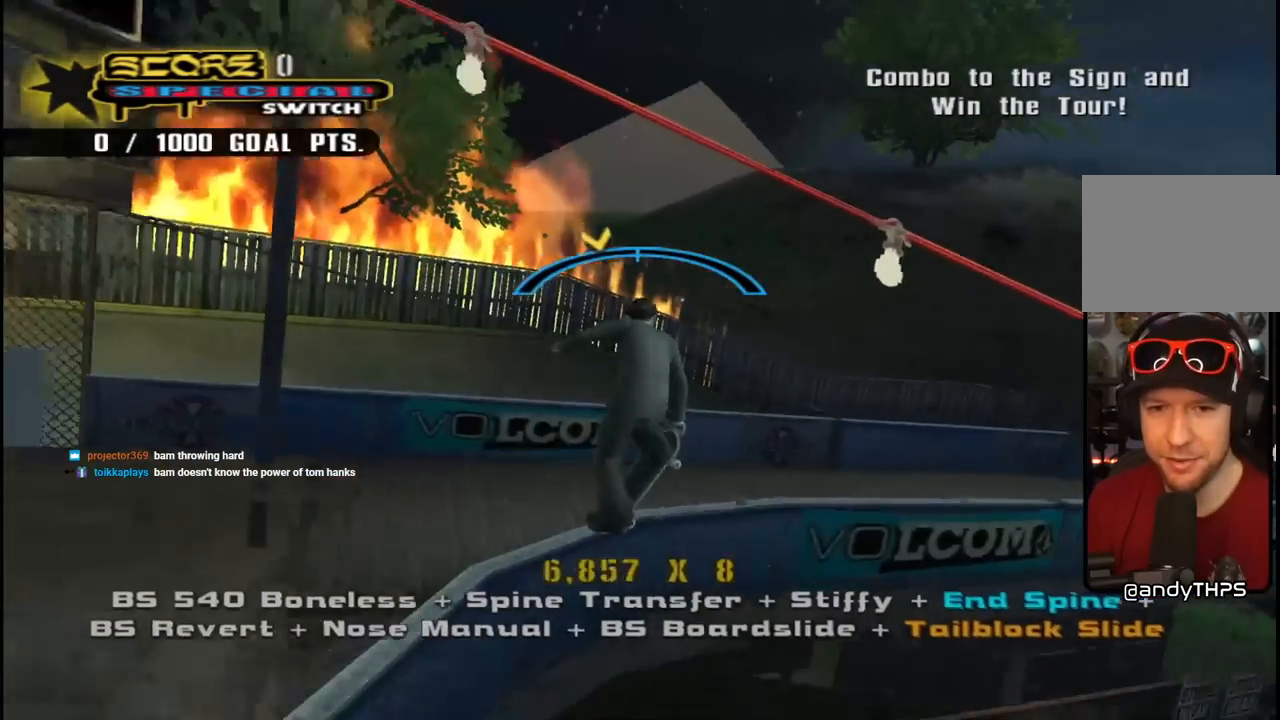
{"buttons": [], "left_stick": "center", "right_stick": "center", "events": [[17, "DPAD_LEFT", "down"], [33, "DPAD_DOWN", "down"], [200, "SQUARE", "down"], [250, "CROSS", "up"], [350, "SQUARE", "up"], [400, "DPAD_DOWN", "up"], [417, "SQUARE", "down"], [450, "DPAD_LEFT", "up"], [483, "SQUARE", "up"]]}
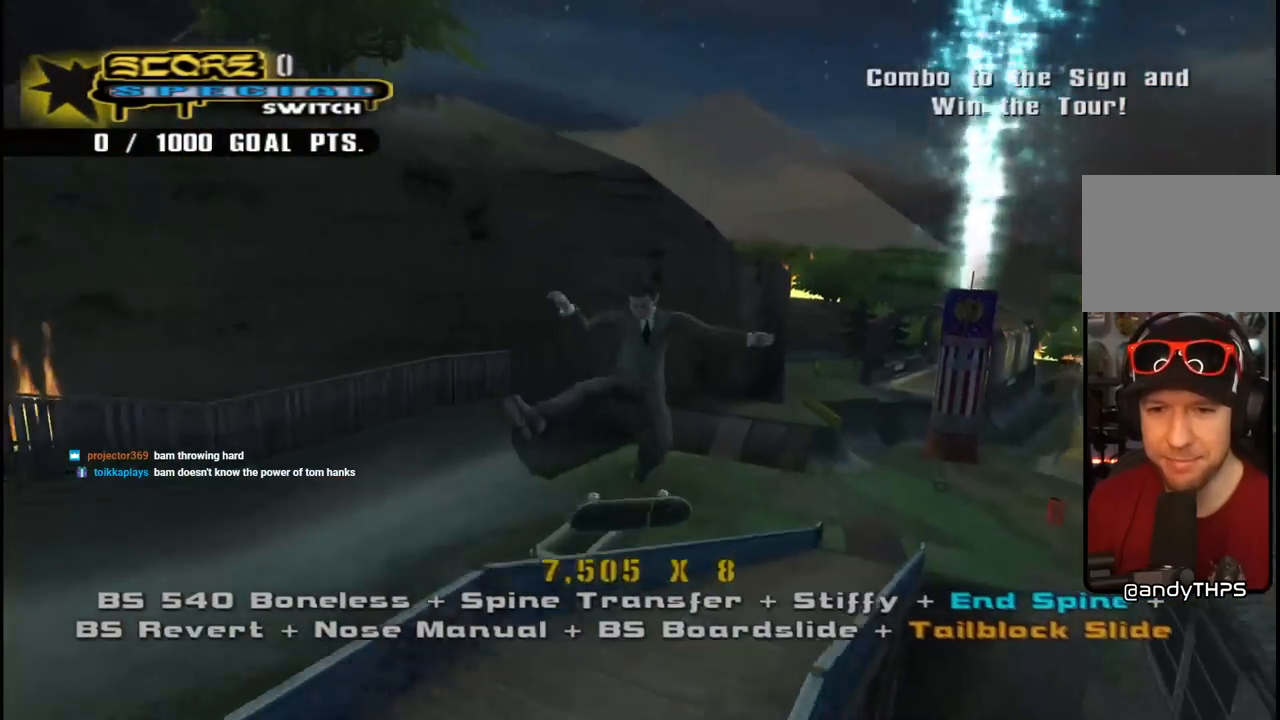
{"buttons": ["TRIANGLE"], "left_stick": "center", "right_stick": "center", "events": [[50, "DPAD_DOWN", "down"], [217, "R1", "down"], [217, "TRIANGLE", "down"], [233, "DPAD_RIGHT", "down"], [317, "DPAD_RIGHT", "up"], [333, "DPAD_DOWN", "up"], [383, "R1", "up"]]}
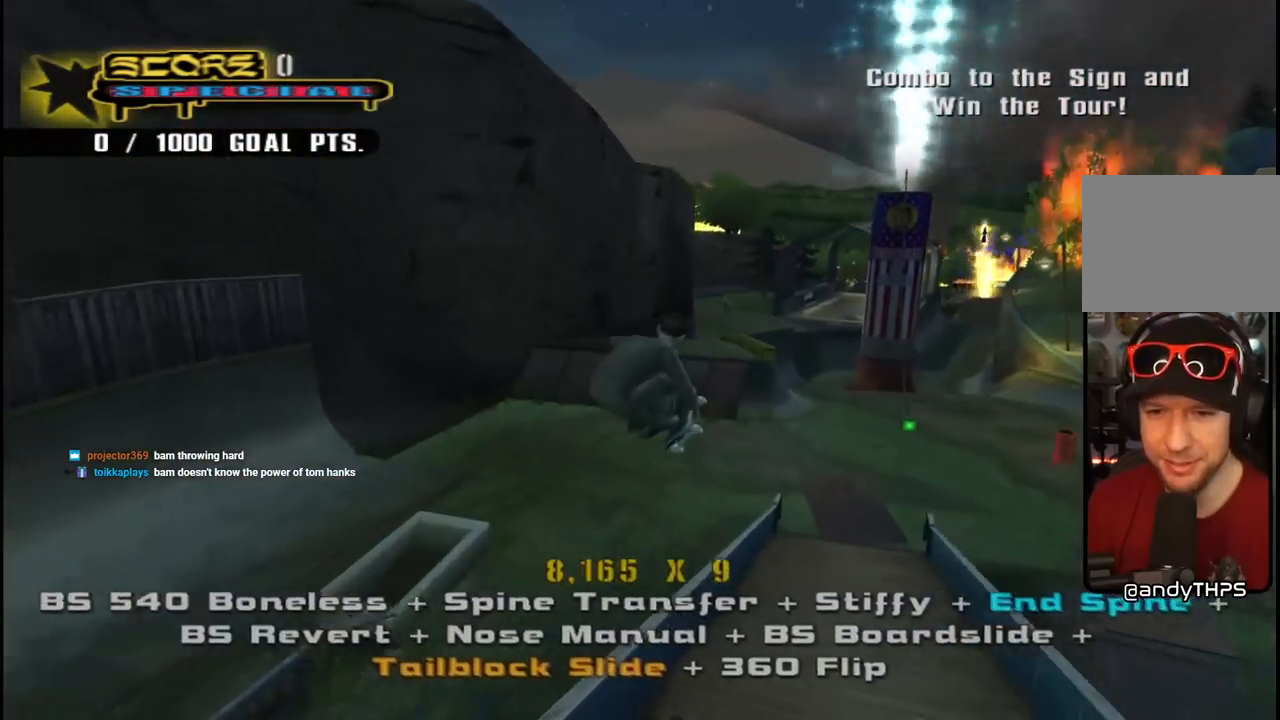
{"buttons": ["CROSS", "DPAD_UP", "DPAD_LEFT"], "left_stick": "center", "right_stick": "center", "events": [[50, "DPAD_RIGHT", "down"], [100, "DPAD_RIGHT", "up"], [200, "CROSS", "down"], [217, "TRIANGLE", "up"], [283, "DPAD_LEFT", "down"], [367, "DPAD_LEFT", "up"], [467, "DPAD_LEFT", "down"], [467, "DPAD_UP", "down"]]}
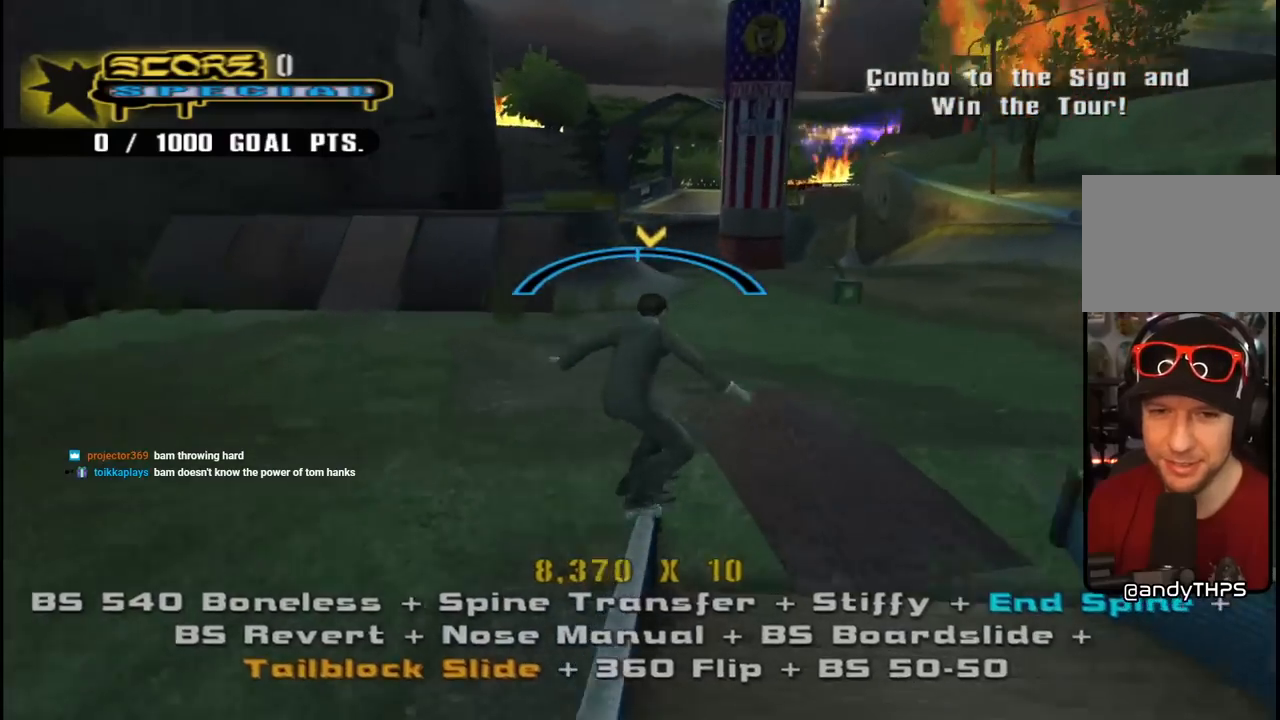
{"buttons": ["CROSS", "TRIANGLE"], "left_stick": "center", "right_stick": "center", "events": [[117, "CROSS", "up"], [217, "CROSS", "down"], [300, "DPAD_LEFT", "up"], [317, "DPAD_UP", "up"], [383, "DPAD_DOWN", "down"], [433, "DPAD_RIGHT", "down"], [450, "TRIANGLE", "down"], [500, "DPAD_DOWN", "up"], [500, "DPAD_RIGHT", "up"]]}
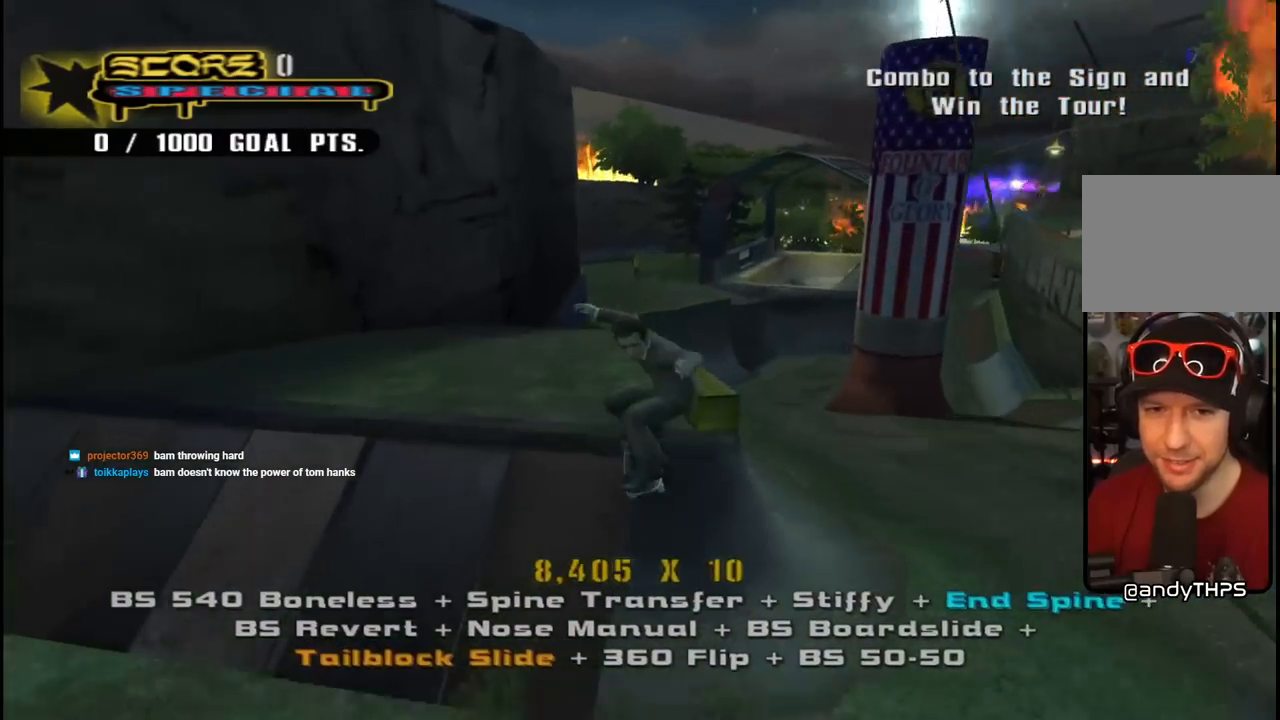
{"buttons": ["CROSS"], "left_stick": "center", "right_stick": "center"}
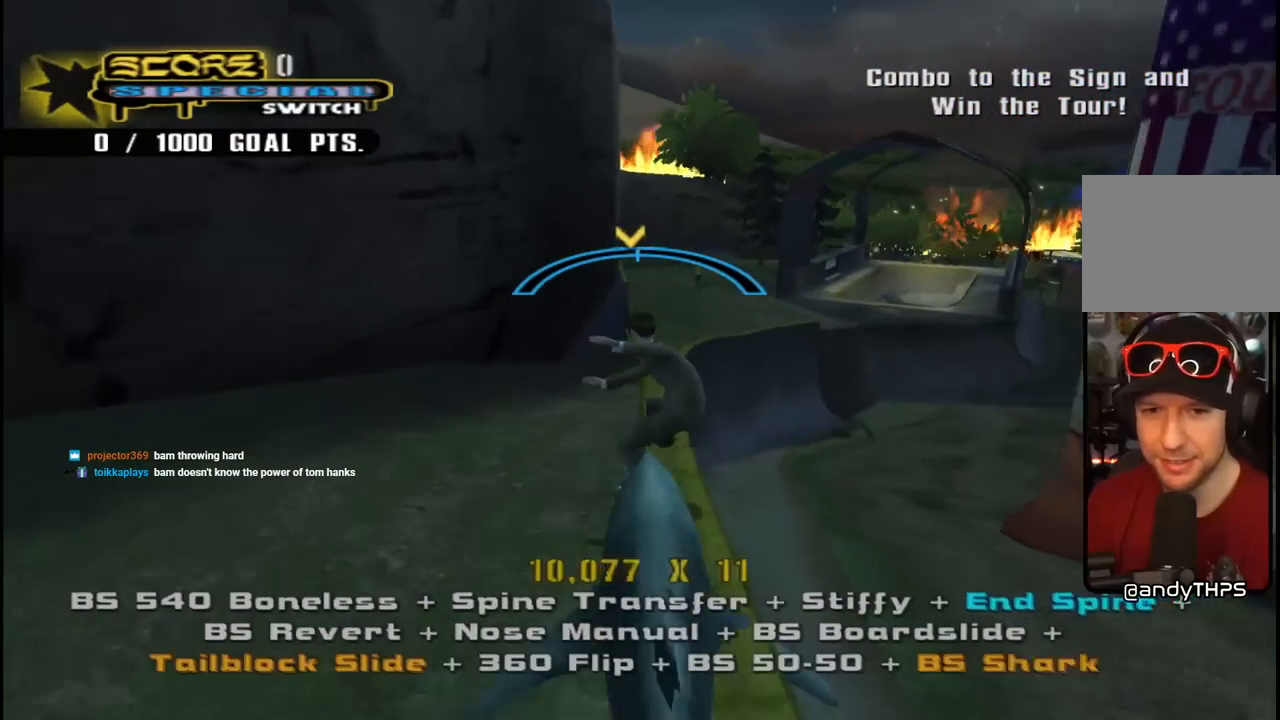
{"buttons": ["CROSS"], "left_stick": "center", "right_stick": "center", "events": [[150, "DPAD_LEFT", "down"], [183, "DPAD_UP", "down"], [233, "DPAD_LEFT", "up"], [233, "DPAD_RIGHT", "down"], [233, "DPAD_UP", "up"], [367, "DPAD_RIGHT", "up"]]}
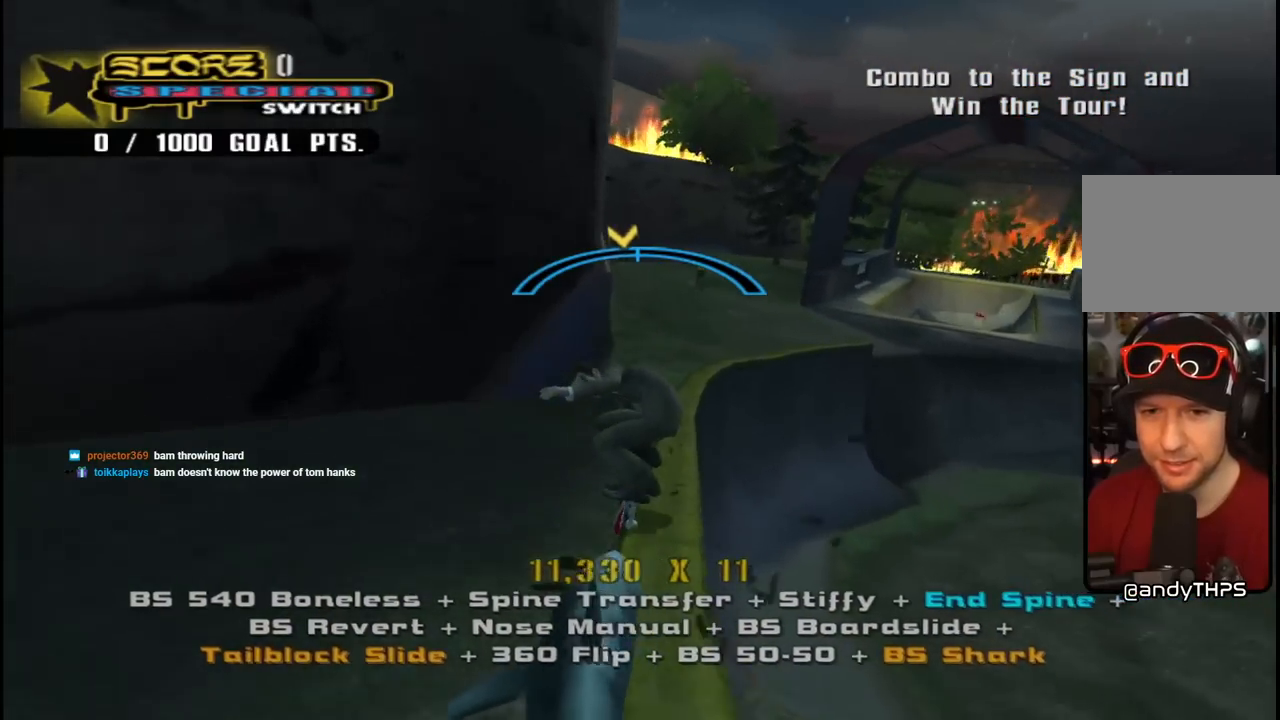
{"buttons": ["CROSS"], "left_stick": "center", "right_stick": "center", "events": [[100, "DPAD_LEFT", "down"], [217, "DPAD_LEFT", "up"]]}